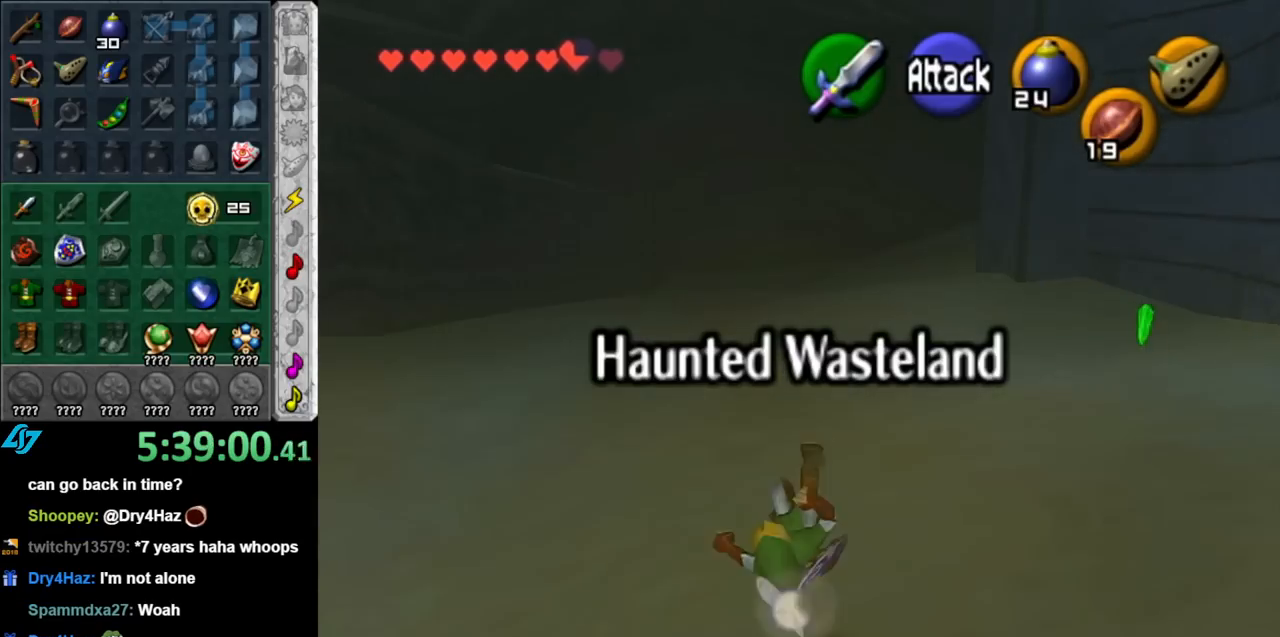
Gameplay with a controller (Nintendo layout); each line is a JSON object with the inputs held at the frame after it. "events" lists button and stick changes between this image and that frame as [ms after this image, input, new state], when the widget could be followed in between. Not read: L3 R3.
{"buttons": [], "left_stick": "up", "right_stick": "center", "events": [[250, "A", "down"], [467, "A", "up"]]}
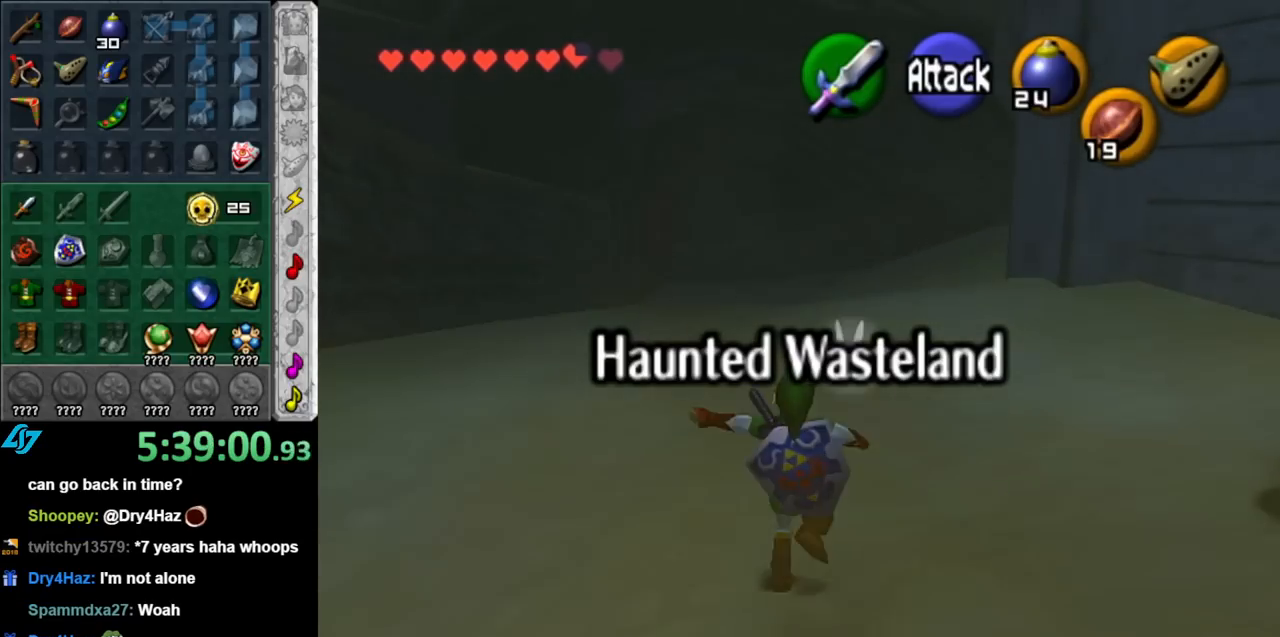
{"buttons": [], "left_stick": "up", "right_stick": "center", "events": []}
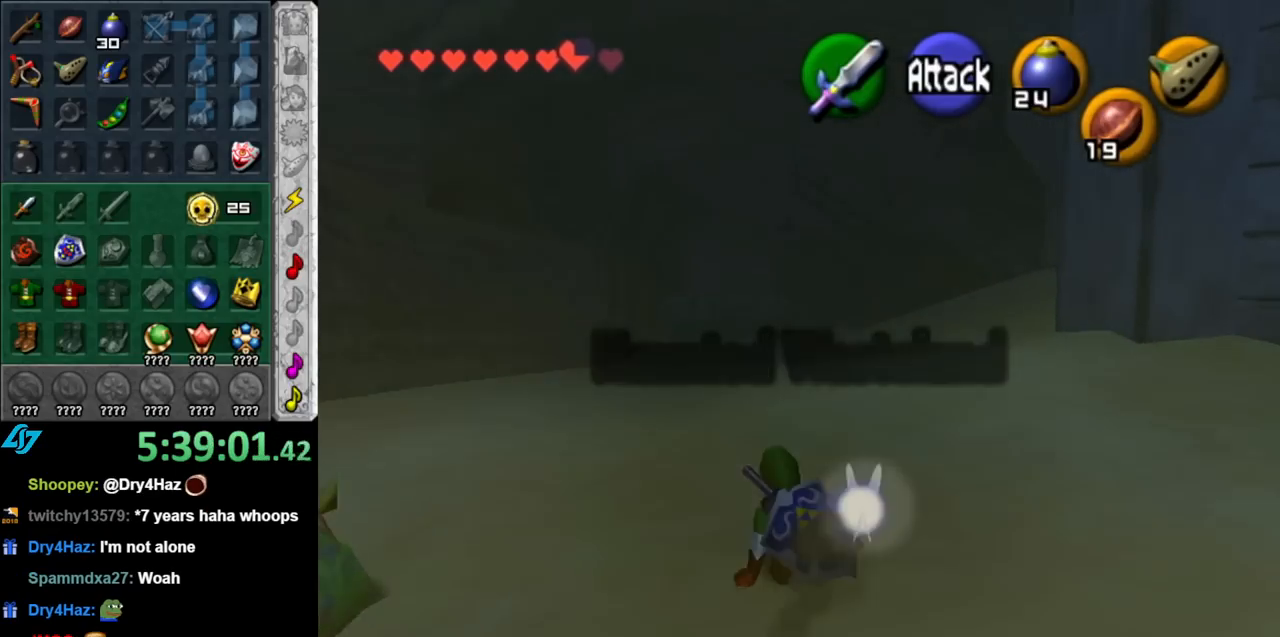
{"buttons": [], "left_stick": "up", "right_stick": "center", "events": [[117, "A", "down"], [333, "A", "up"]]}
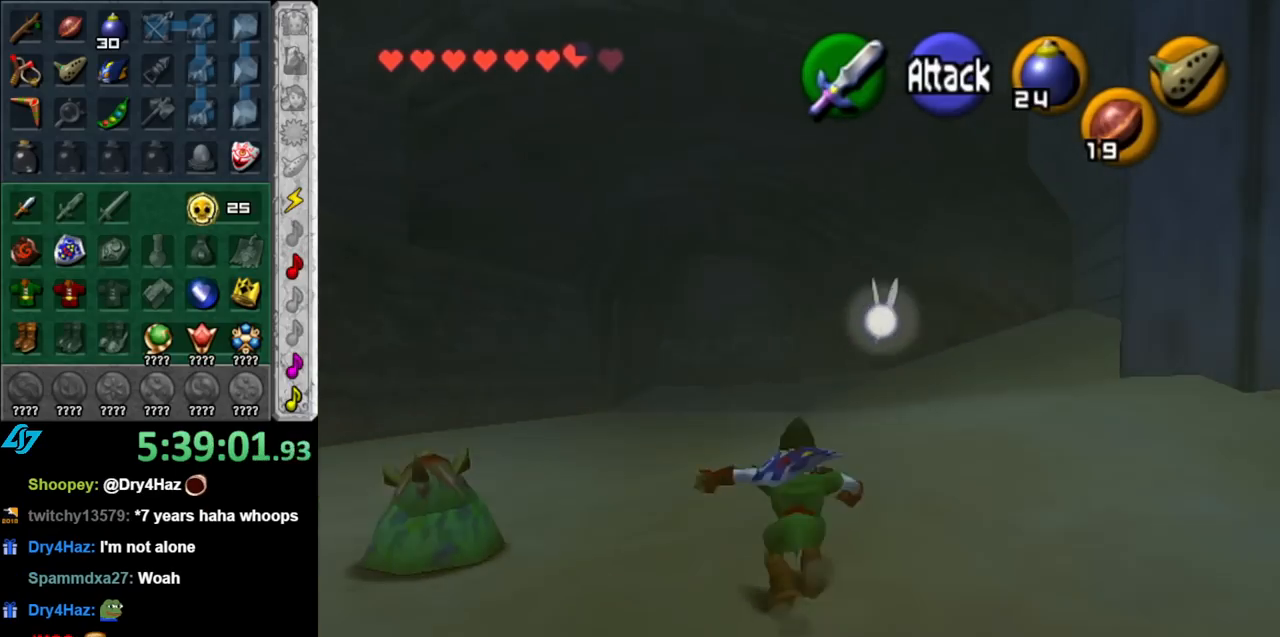
{"buttons": ["A"], "left_stick": "up", "right_stick": "center", "events": [[433, "A", "down"]]}
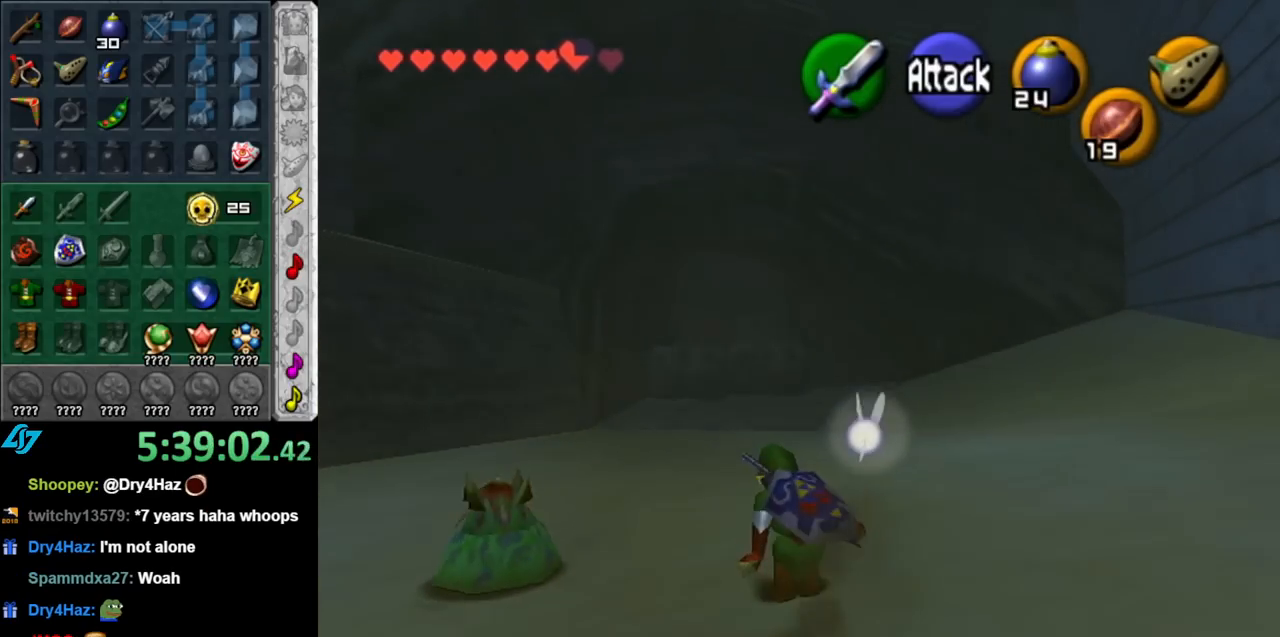
{"buttons": [], "left_stick": "up", "right_stick": "center", "events": [[100, "A", "up"]]}
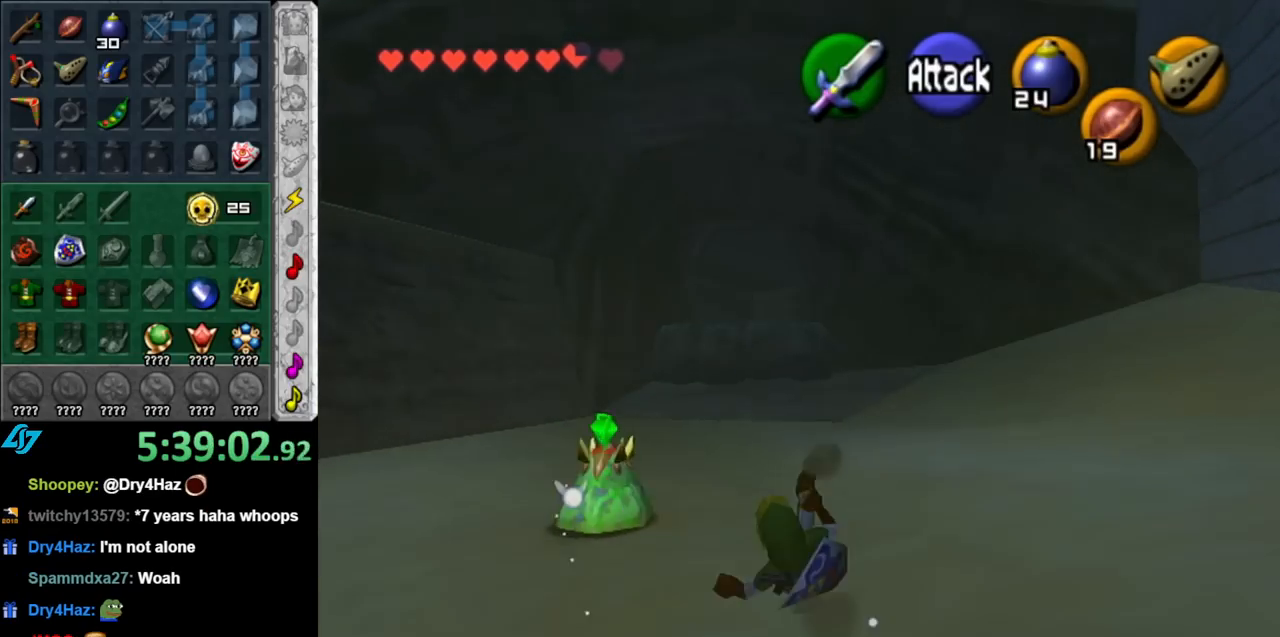
{"buttons": [], "left_stick": "up", "right_stick": "center", "events": [[183, "A", "down"], [350, "A", "up"]]}
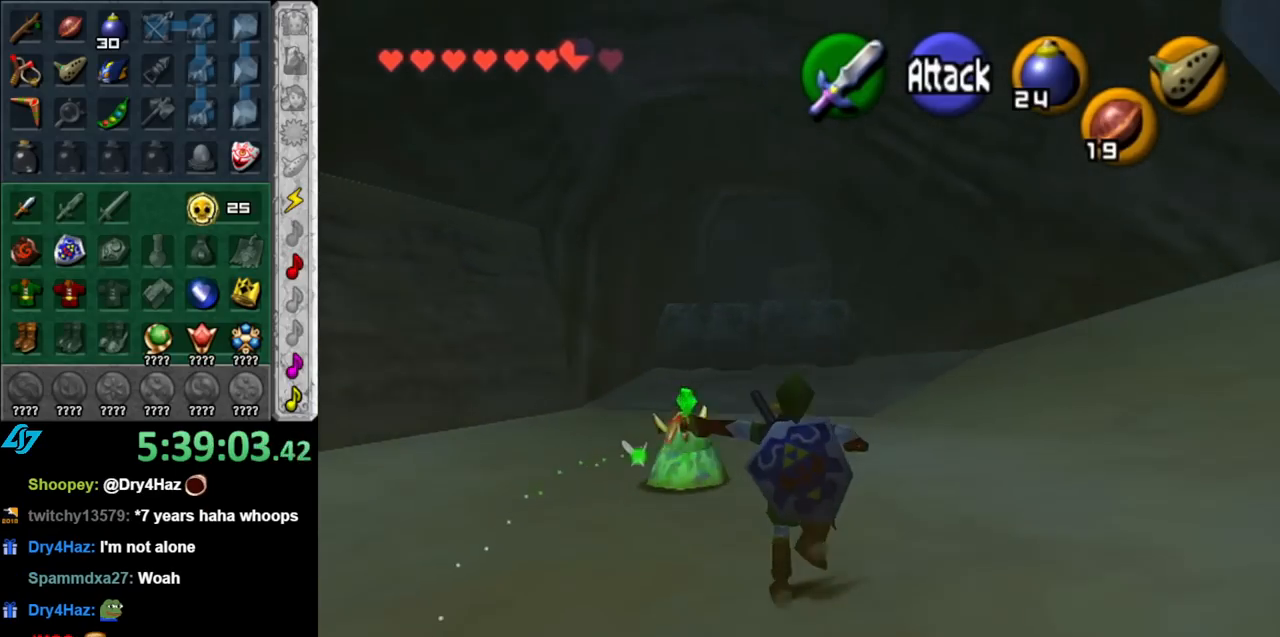
{"buttons": ["A"], "left_stick": "up", "right_stick": "center", "events": [[467, "A", "down"]]}
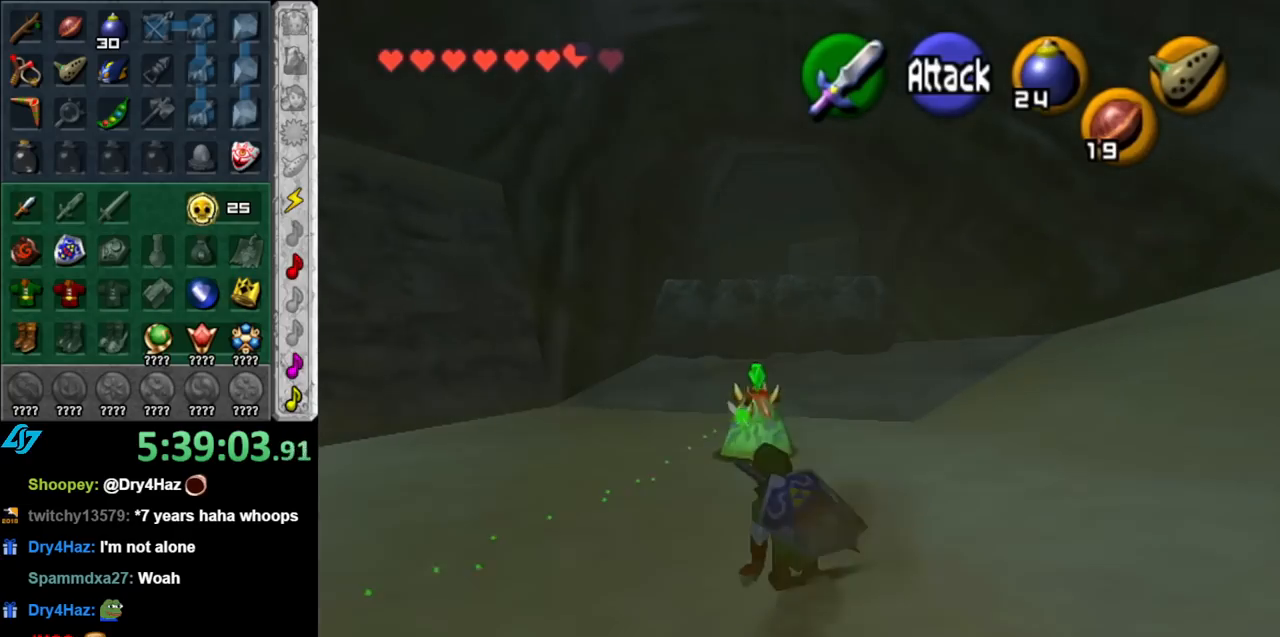
{"buttons": [], "left_stick": "up", "right_stick": "center", "events": [[117, "A", "up"]]}
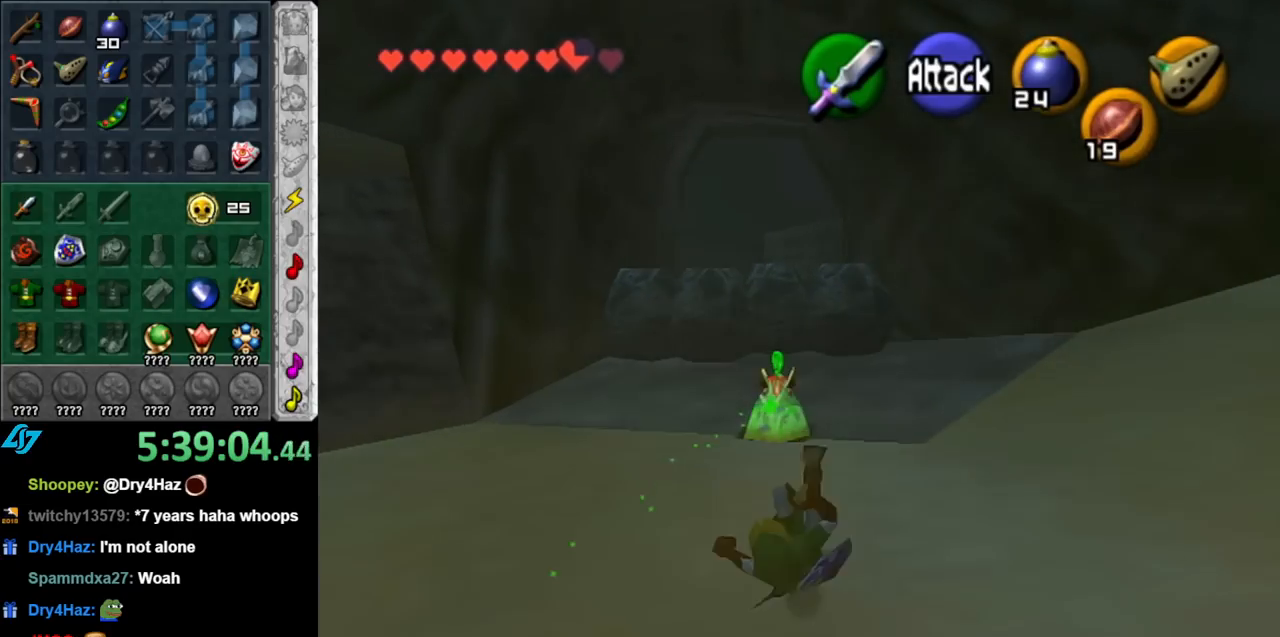
{"buttons": [], "left_stick": "up", "right_stick": "center", "events": []}
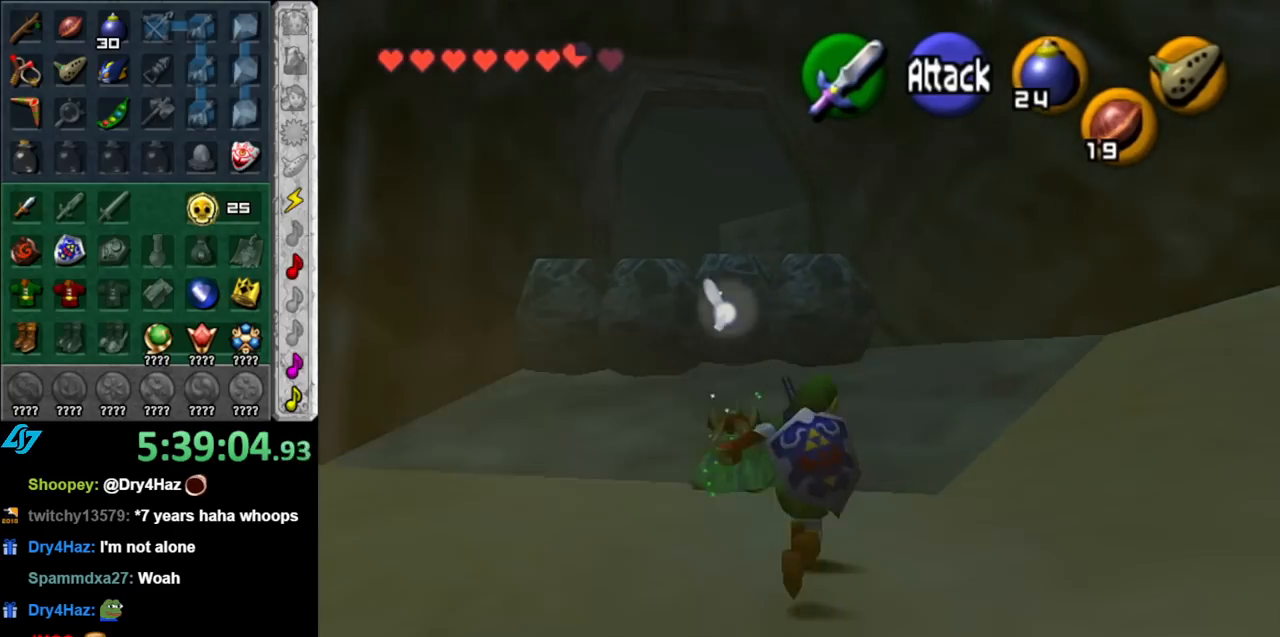
{"buttons": [], "left_stick": "up-right", "right_stick": "center", "events": [[500, "left_stick", "up-right"]]}
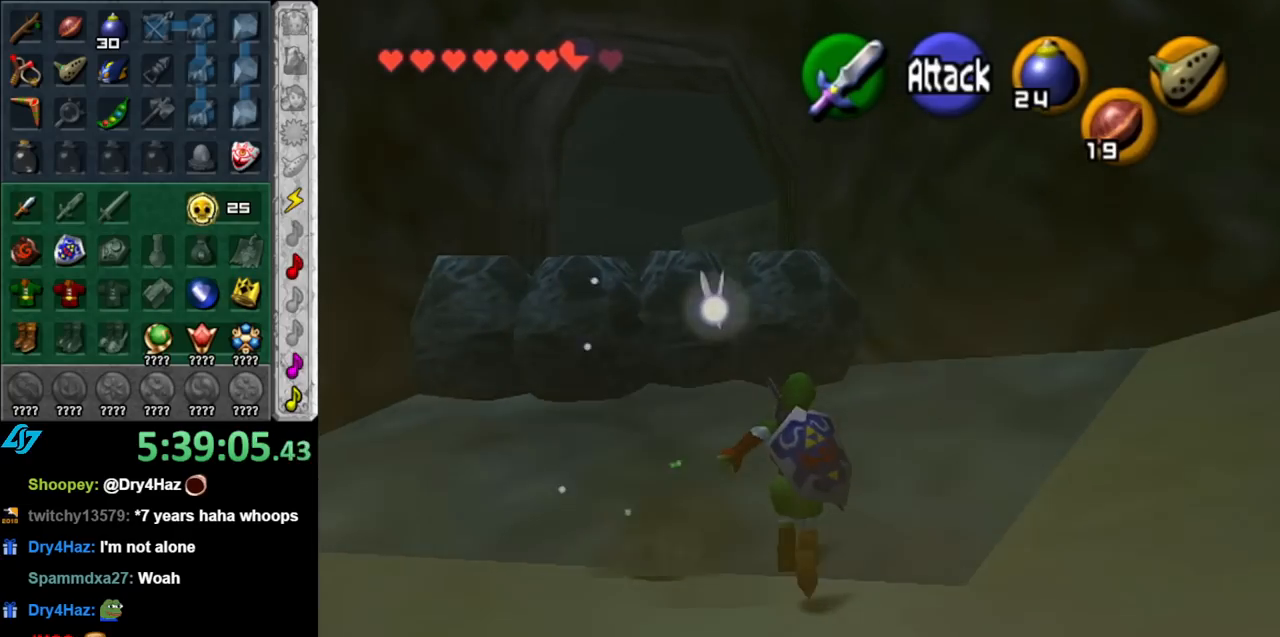
{"buttons": [], "left_stick": "center", "right_stick": "center", "events": [[33, "Y", "down"], [183, "Y", "up"], [350, "left_stick", "up"], [500, "left_stick", "center"]]}
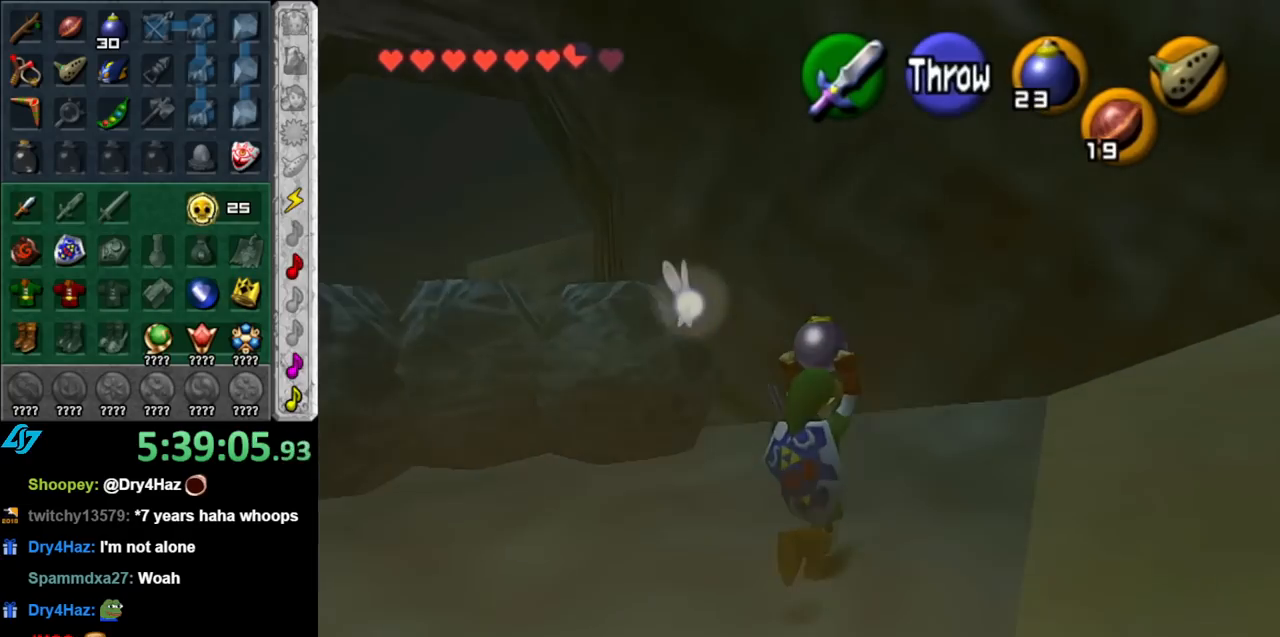
{"buttons": [], "left_stick": "center", "right_stick": "center", "events": [[150, "left_stick", "down"], [250, "L1", "down"], [317, "left_stick", "center"], [500, "L1", "up"]]}
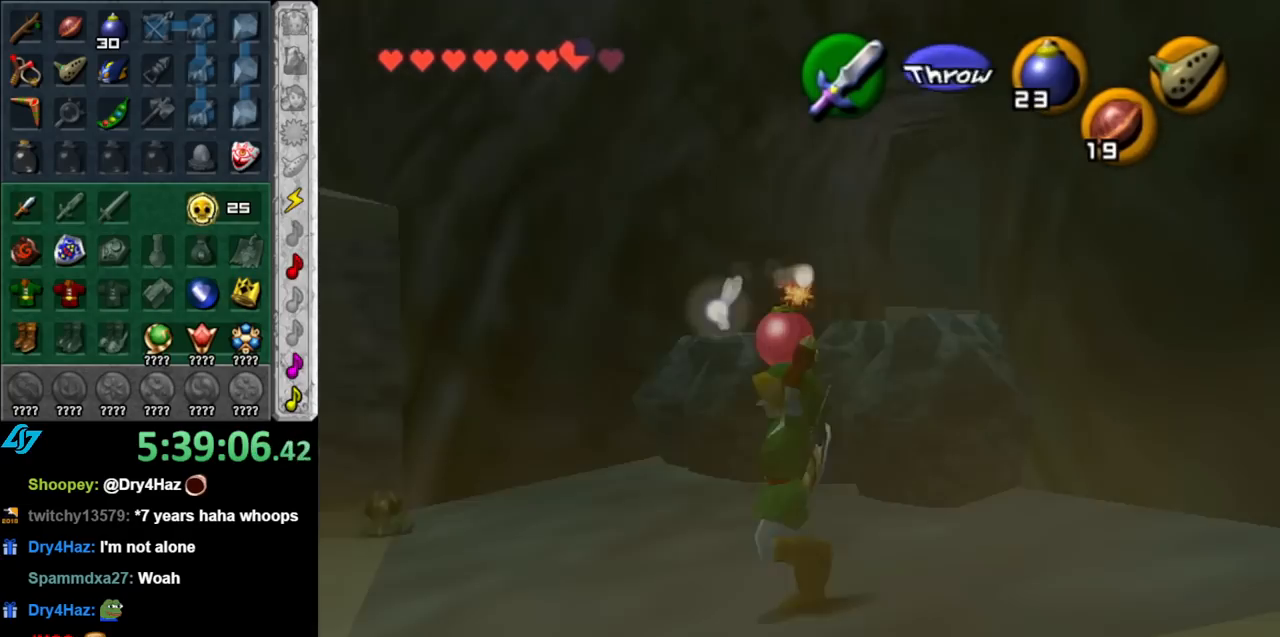
{"buttons": [], "left_stick": "up", "right_stick": "center", "events": [[67, "left_stick", "up"]]}
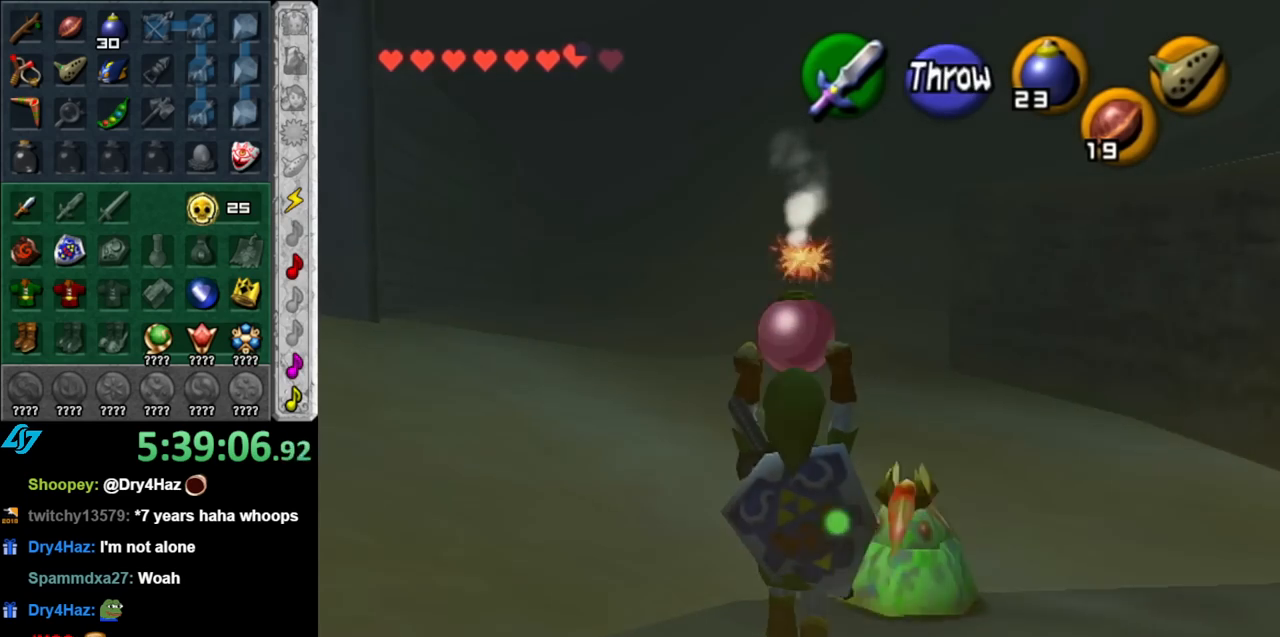
{"buttons": ["L1"], "left_stick": "center", "right_stick": "center", "events": [[350, "L1", "down"], [350, "left_stick", "center"]]}
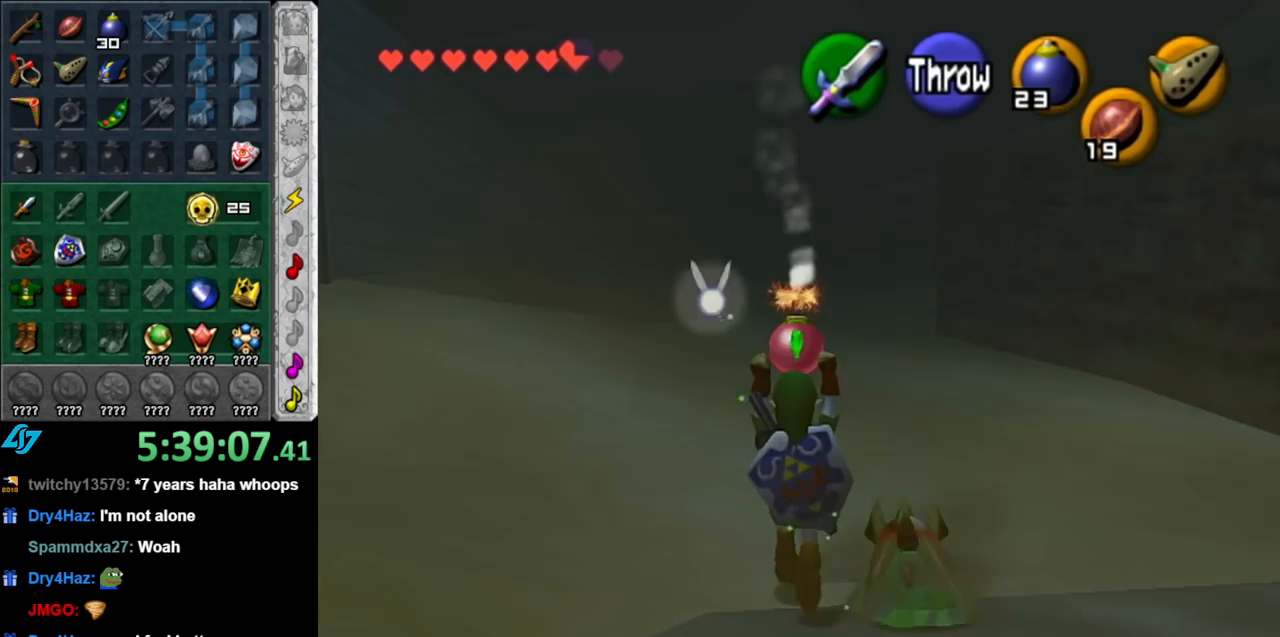
{"buttons": ["L1"], "left_stick": "down", "right_stick": "center", "events": [[283, "left_stick", "down"]]}
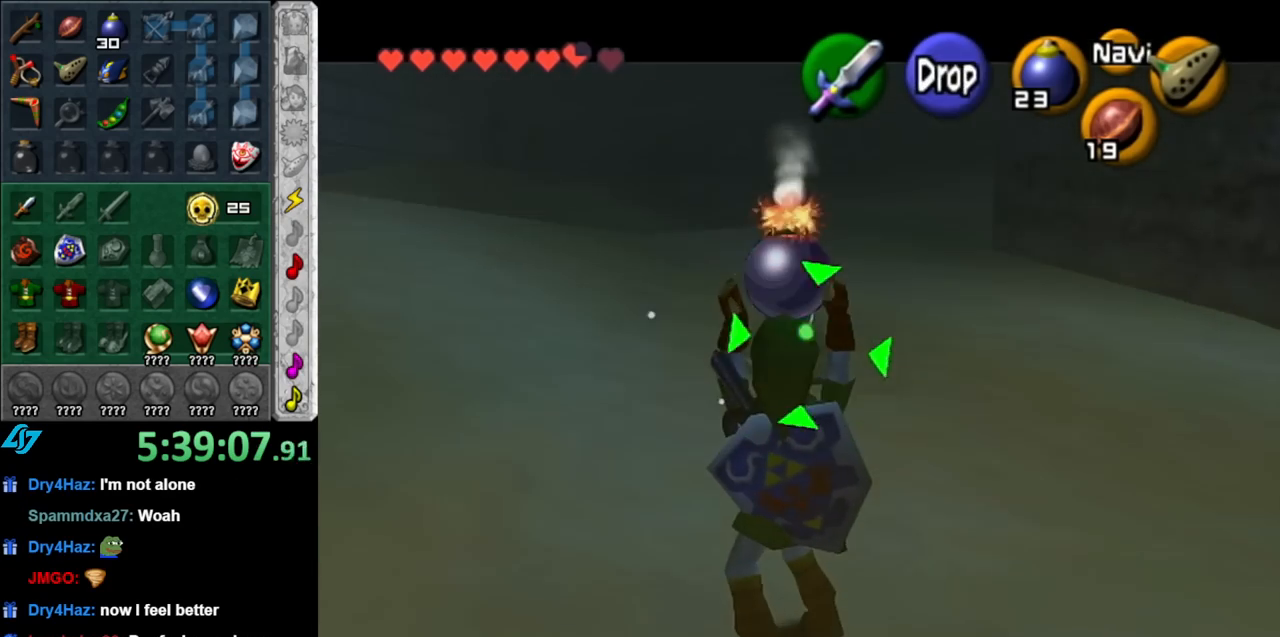
{"buttons": [], "left_stick": "right", "right_stick": "center", "events": [[183, "L1", "up"], [283, "L1", "down"], [317, "left_stick", "down-right"], [467, "L1", "up"], [500, "left_stick", "right"]]}
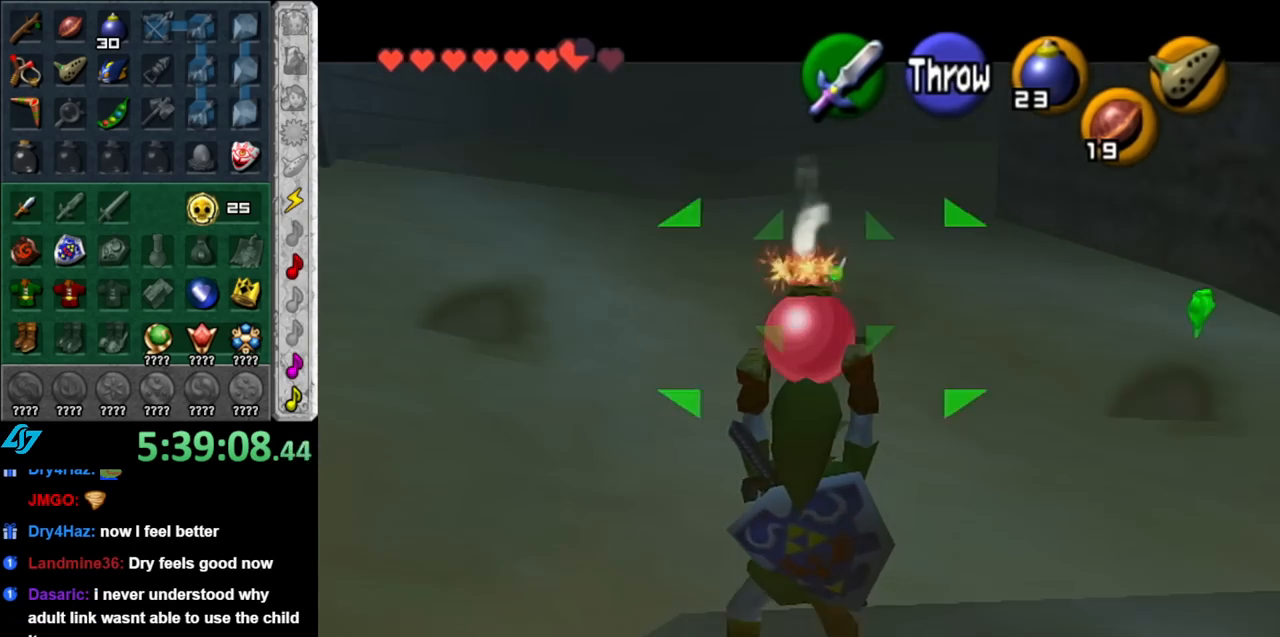
{"buttons": [], "left_stick": "right", "right_stick": "center", "events": [[100, "R1", "down"], [217, "R1", "up"], [367, "Y", "down"], [467, "Y", "up"]]}
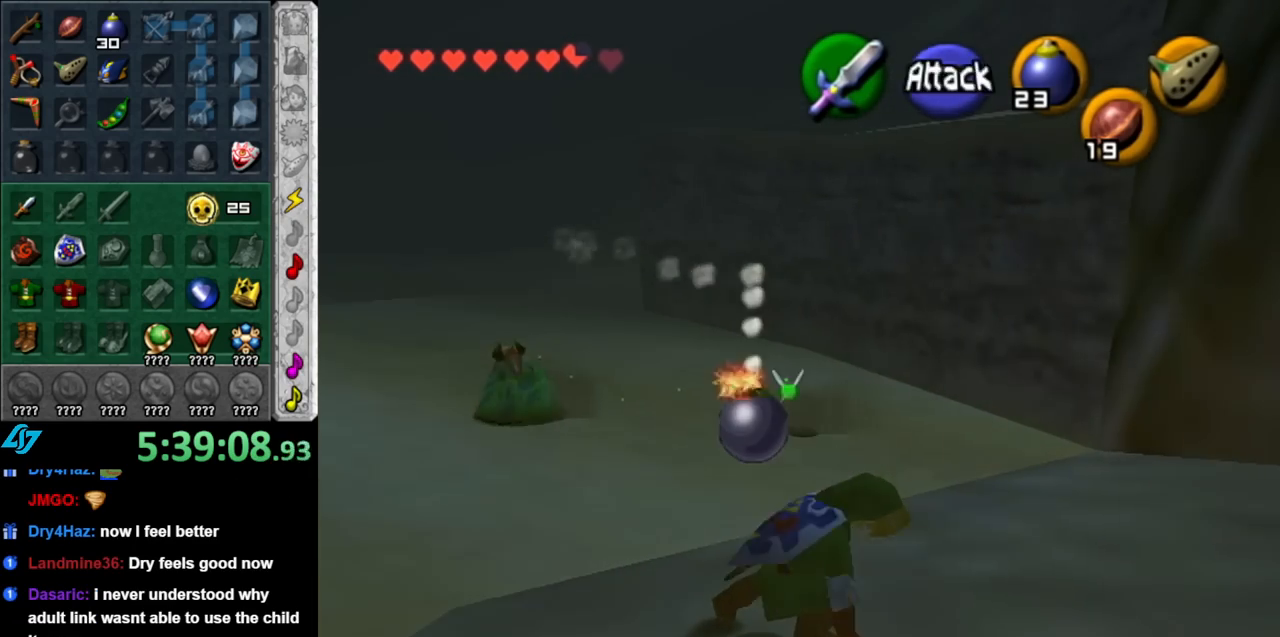
{"buttons": [], "left_stick": "up", "right_stick": "center", "events": [[250, "left_stick", "up-right"], [500, "left_stick", "up"]]}
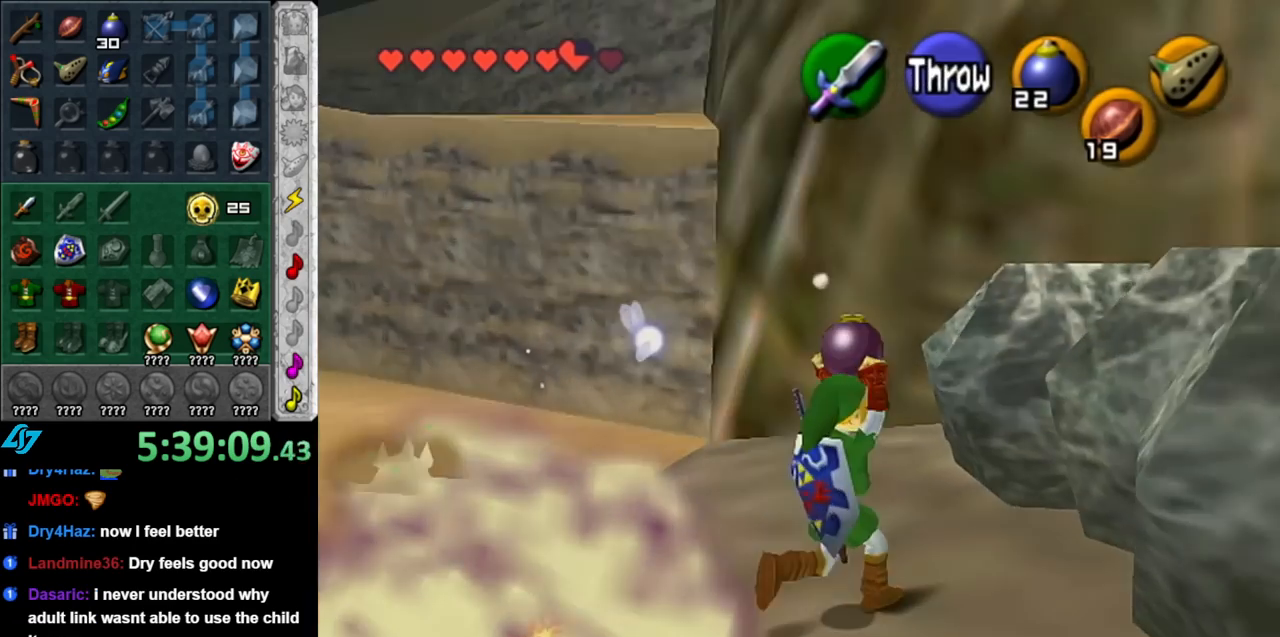
{"buttons": [], "left_stick": "up", "right_stick": "center", "events": []}
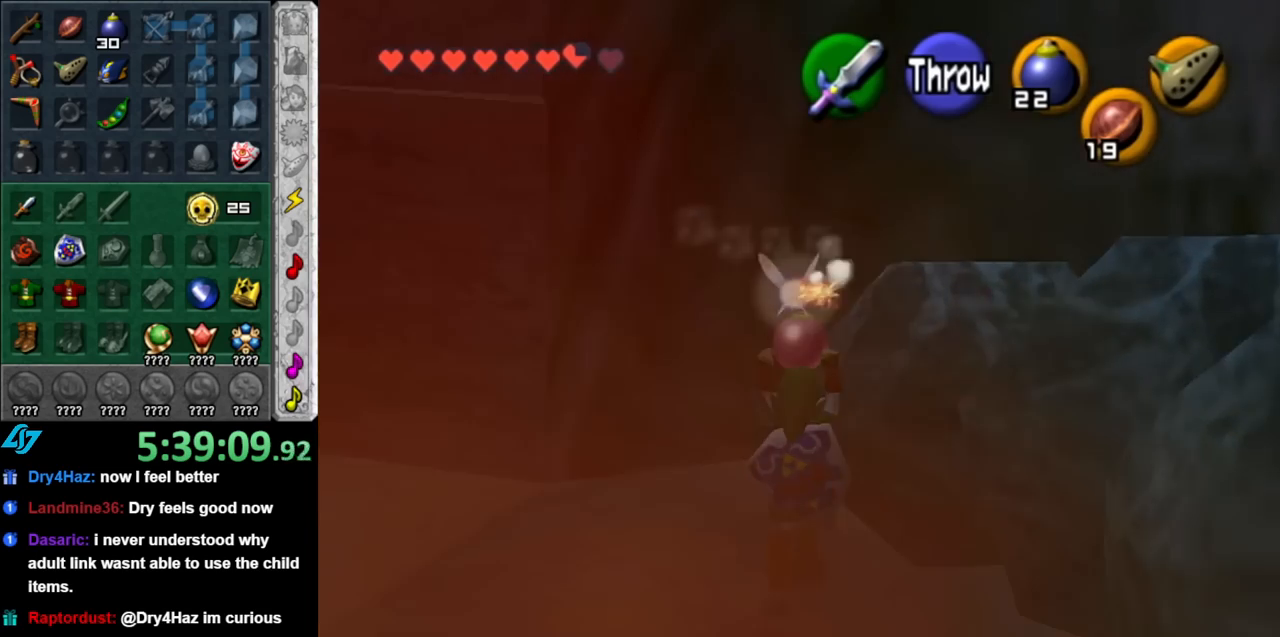
{"buttons": [], "left_stick": "up", "right_stick": "center", "events": [[33, "L1", "down"], [67, "left_stick", "center"], [250, "L1", "up"], [467, "left_stick", "up"]]}
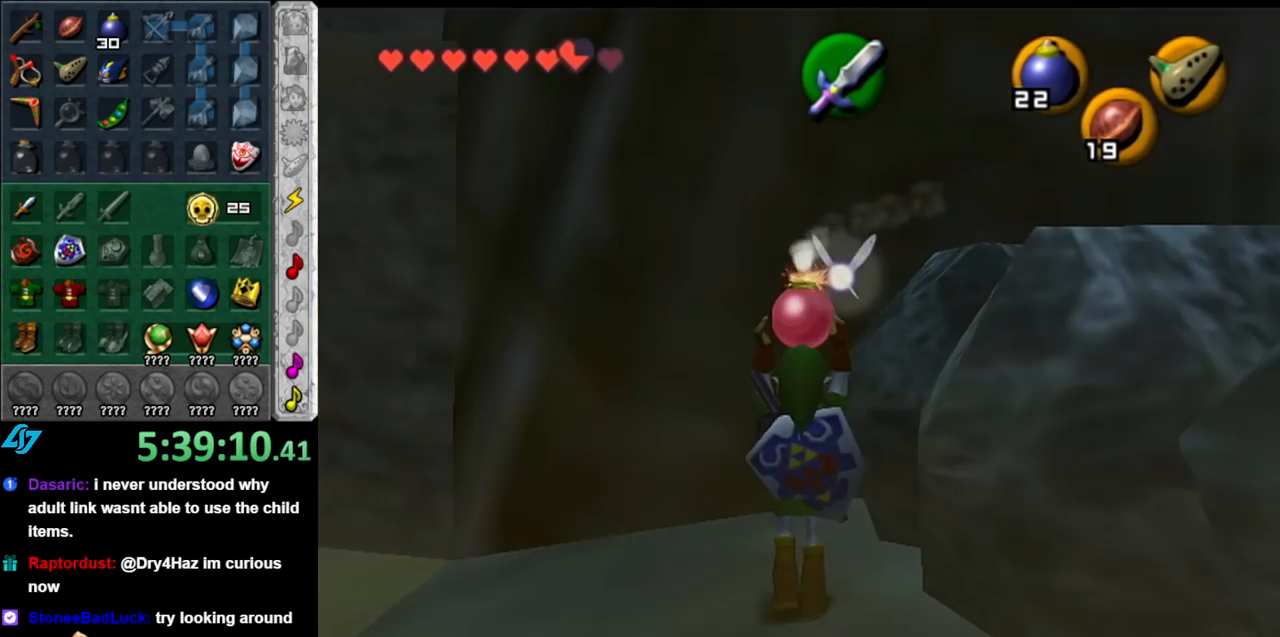
{"buttons": ["L1"], "left_stick": "center", "right_stick": "center", "events": [[250, "left_stick", "center"], [283, "L1", "down"]]}
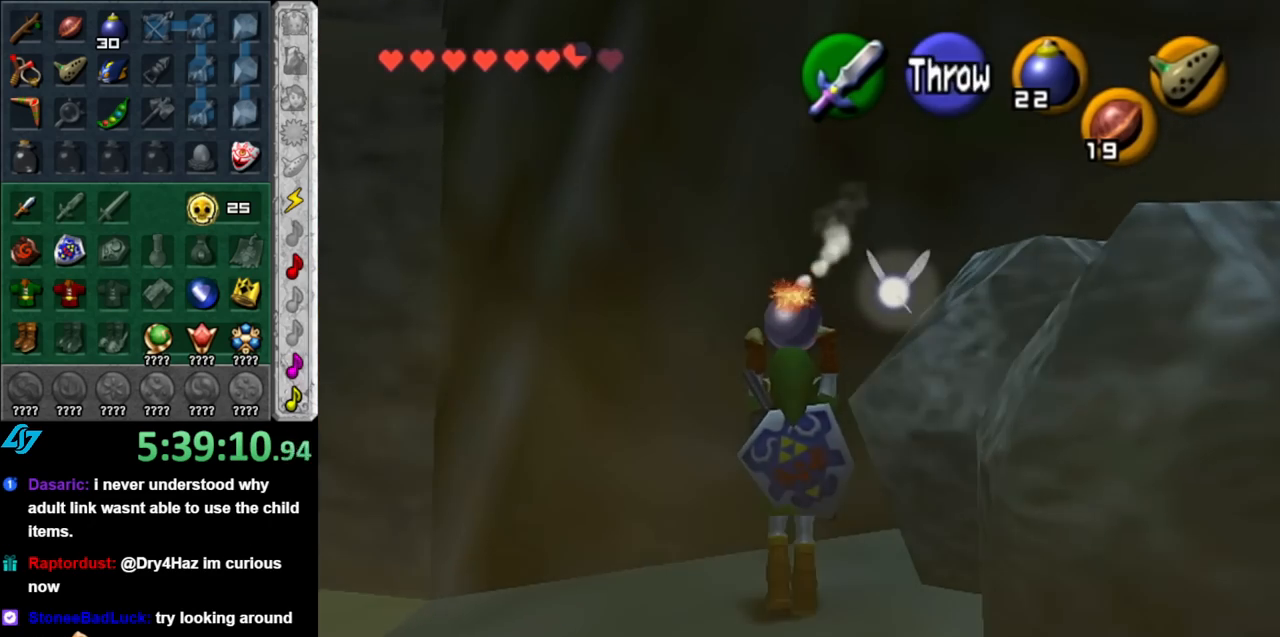
{"buttons": ["L1"], "left_stick": "down", "right_stick": "center", "events": [[433, "left_stick", "down"]]}
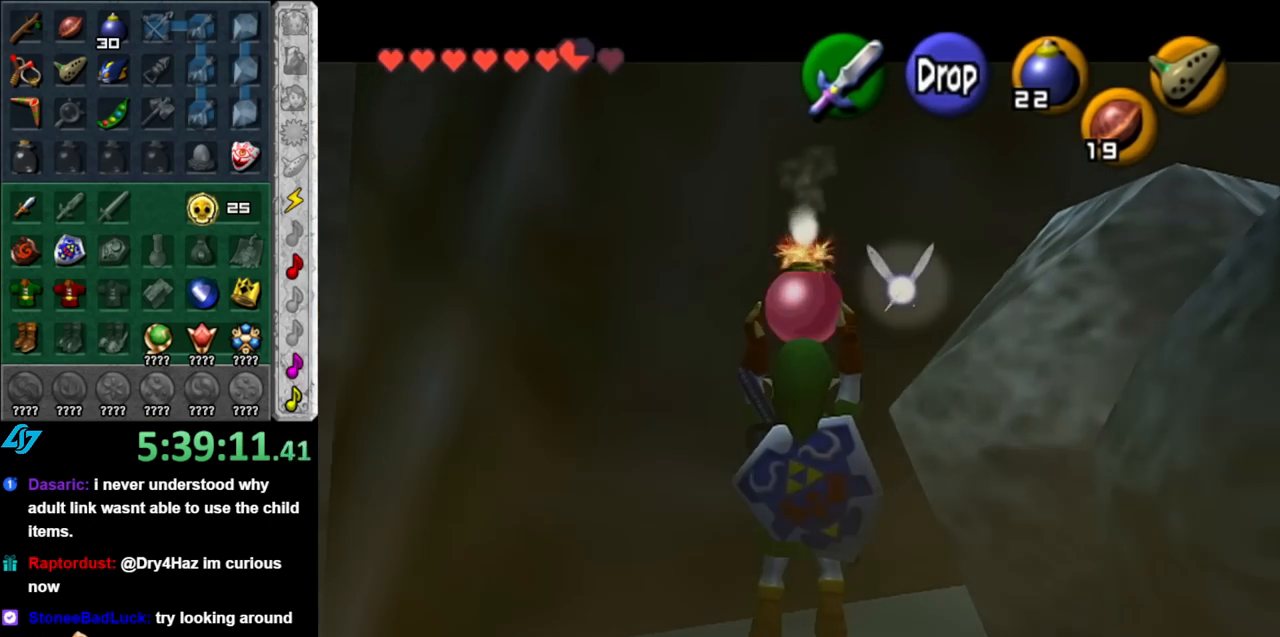
{"buttons": ["L1", "R1"], "left_stick": "center", "right_stick": "center", "events": [[117, "R1", "down"], [317, "left_stick", "center"]]}
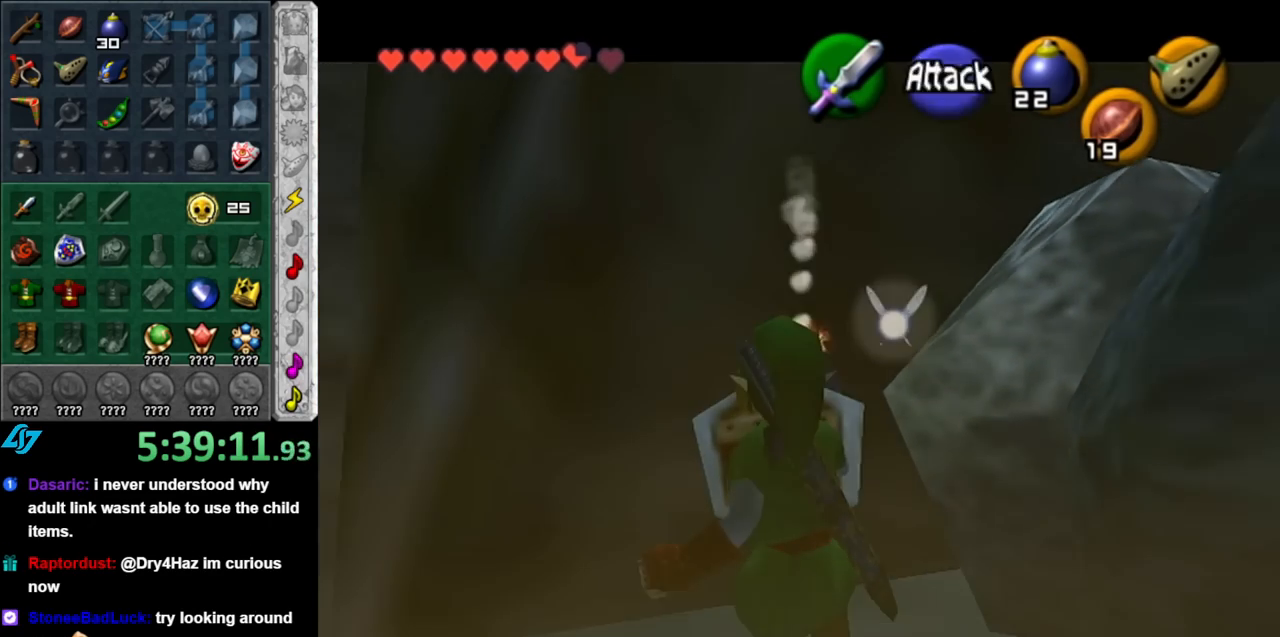
{"buttons": [], "left_stick": "center", "right_stick": "center", "events": [[217, "A", "down"], [317, "A", "up"], [367, "R1", "up"], [400, "L1", "up"]]}
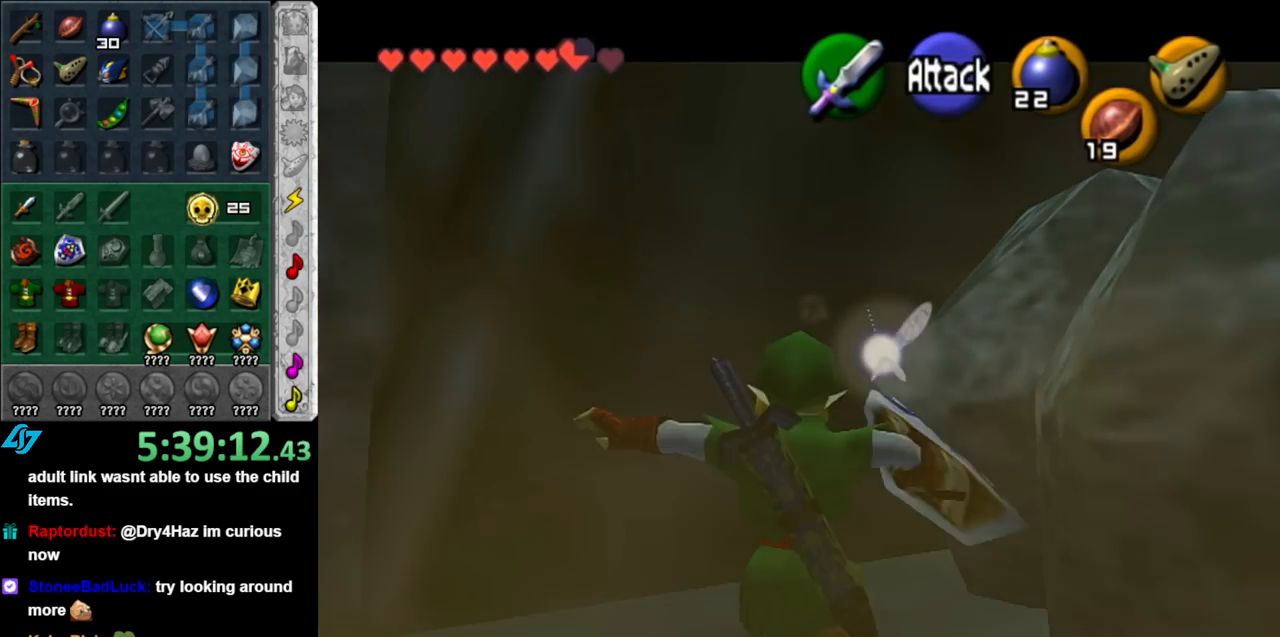
{"buttons": ["L1"], "left_stick": "center", "right_stick": "center", "events": [[250, "L1", "down"], [283, "R1", "down"], [433, "R1", "up"]]}
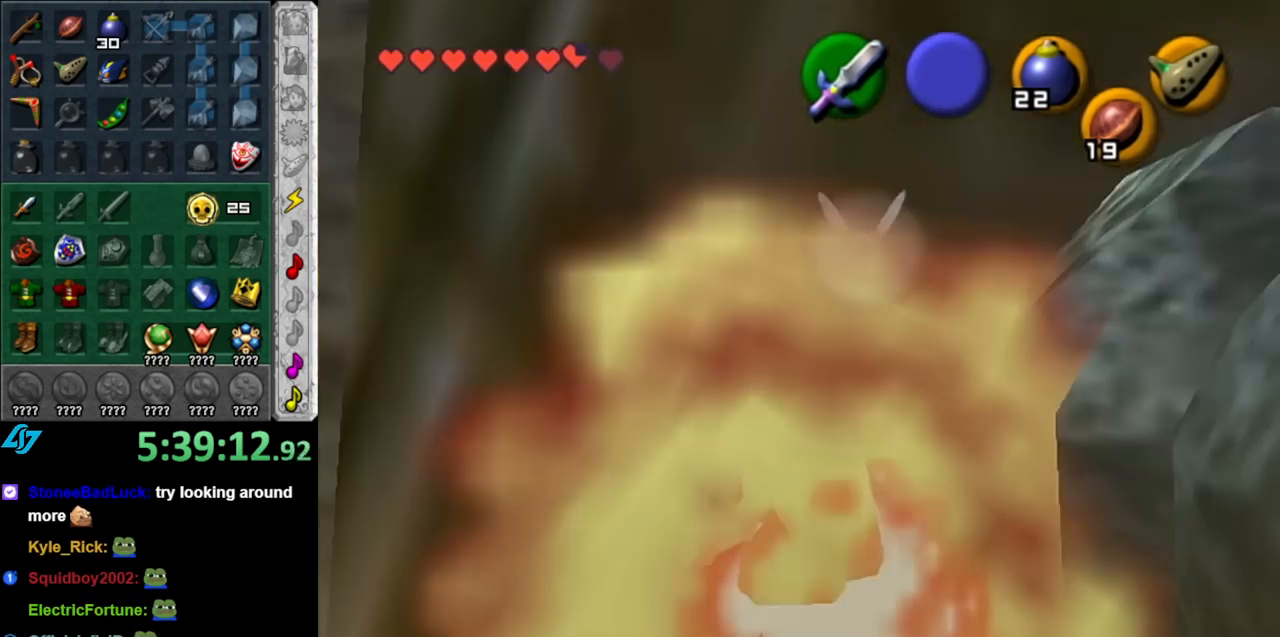
{"buttons": [], "left_stick": "center", "right_stick": "center", "events": [[183, "L1", "up"]]}
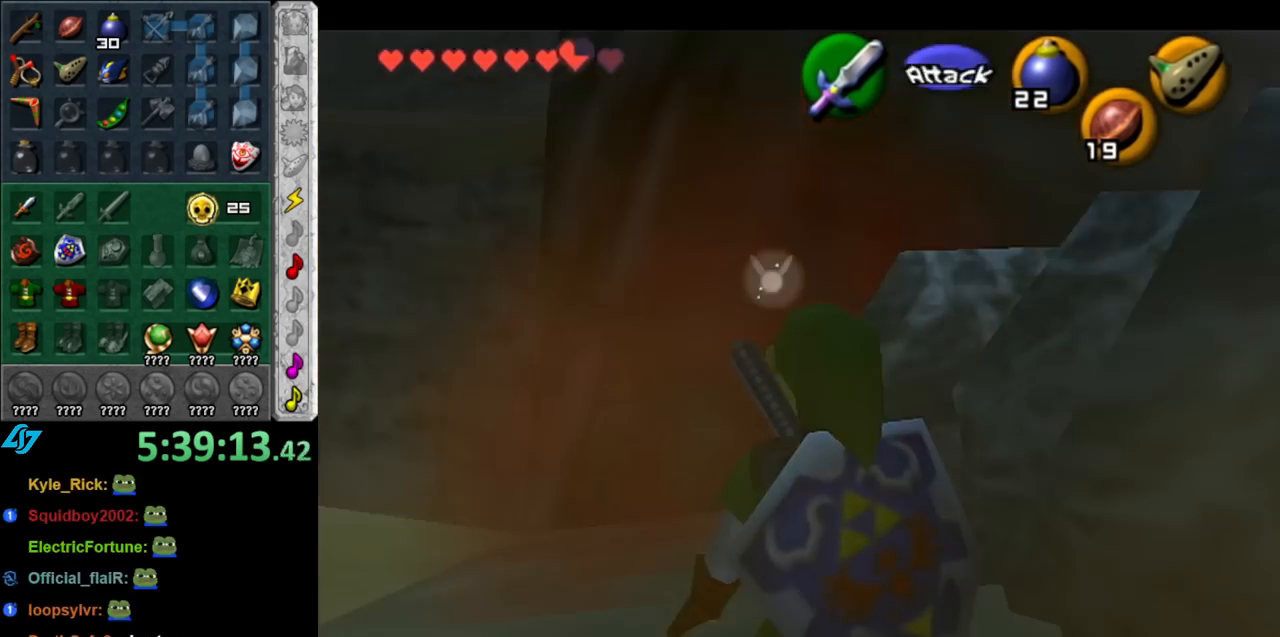
{"buttons": [], "left_stick": "center", "right_stick": "center", "events": [[117, "L1", "down"], [467, "L1", "up"]]}
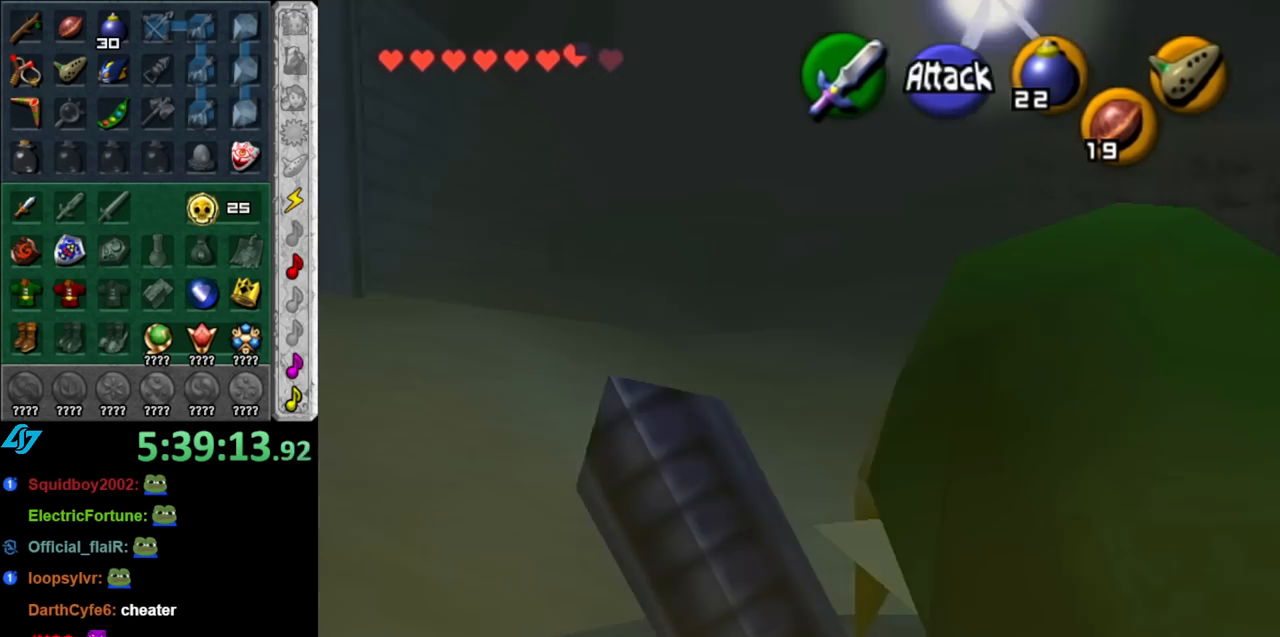
{"buttons": ["L1"], "left_stick": "center", "right_stick": "center", "events": [[150, "L1", "down"]]}
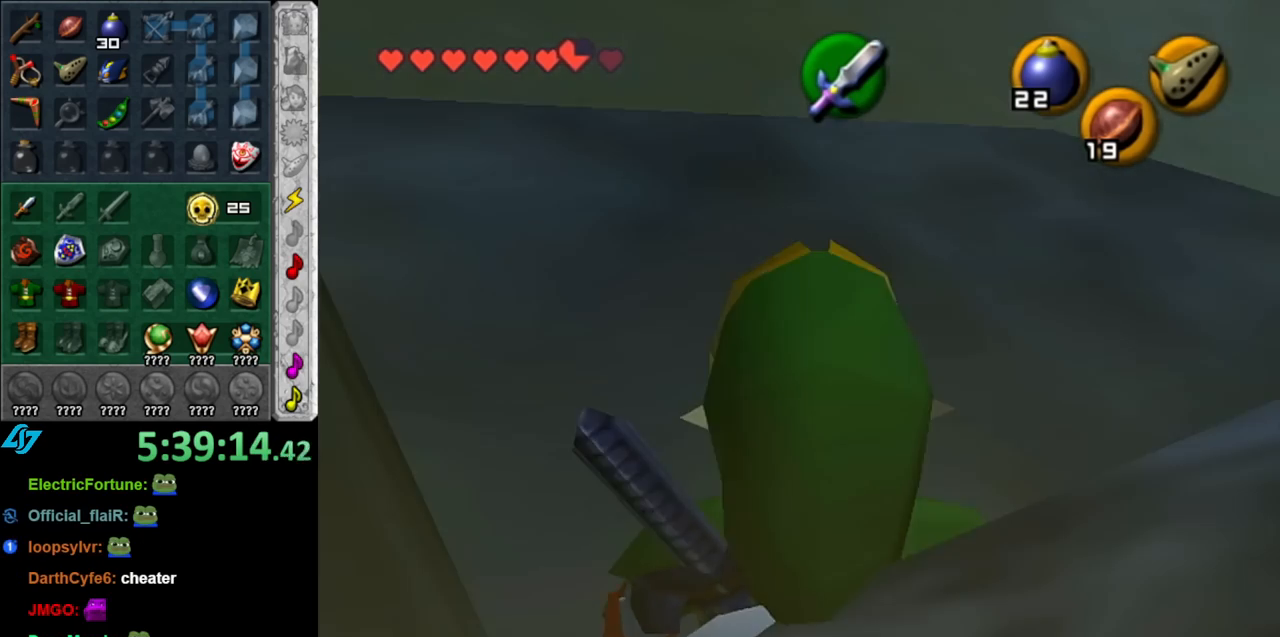
{"buttons": [], "left_stick": "center", "right_stick": "center", "events": [[433, "L1", "up"]]}